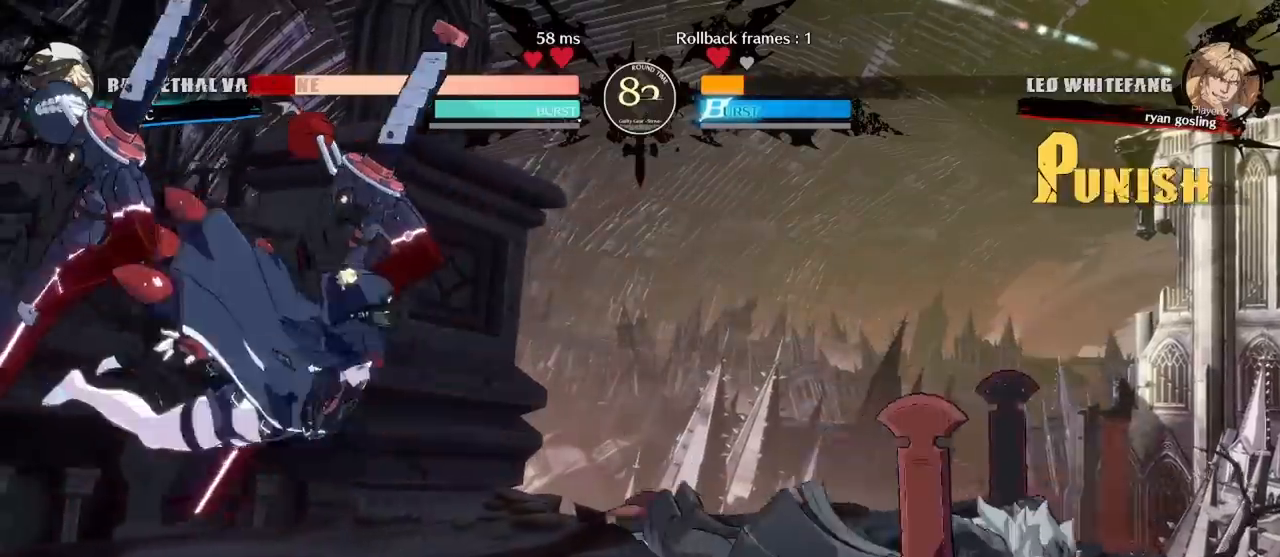
Gameplay with a controller (arcade stick); each line is a JSON object with the inputs held at the frame after it. "events" lists button and stick changes between this image and that frame as [ms after this image, input, new state], when the widget could be followed in between. Not read: L3 R3 other_buttons.
{"buttons": ["DPAD_DOWN", "DPAD_LEFT"], "events": [[17, "DPAD_DOWN", "down"], [33, "DPAD_DOWN", "up"], [33, "TRIANGLE", "down"], [50, "CIRCLE", "down"], [200, "TRIANGLE", "up"], [217, "CIRCLE", "up"], [500, "DPAD_DOWN", "down"]]}
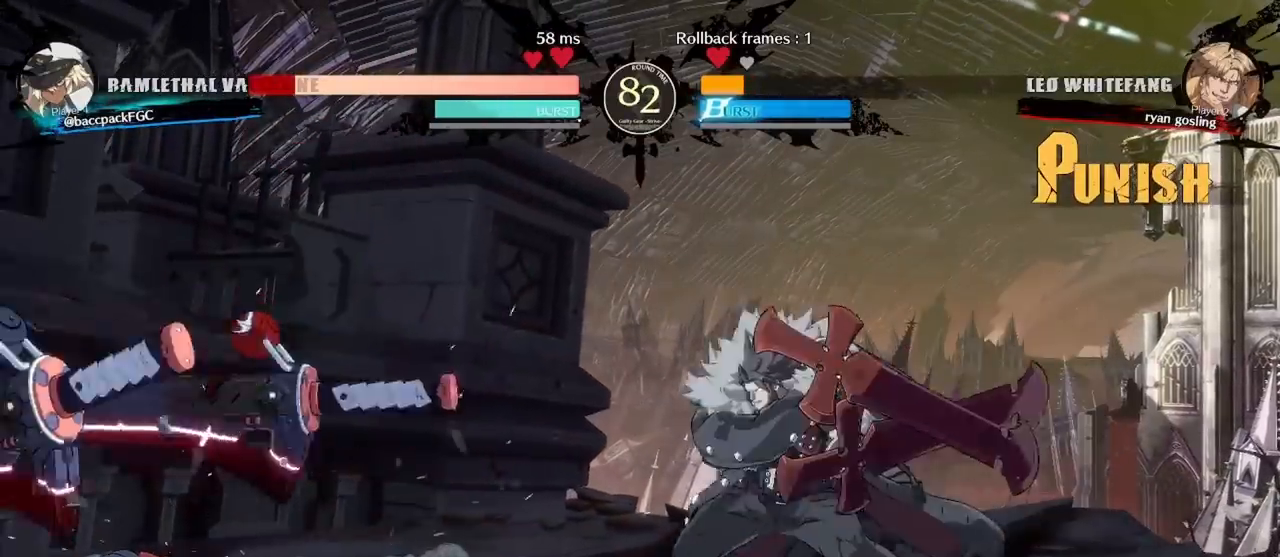
{"buttons": ["CIRCLE", "TRIANGLE", "DPAD_DOWN", "DPAD_LEFT"], "events": [[167, "TRIANGLE", "down"], [183, "CIRCLE", "down"]]}
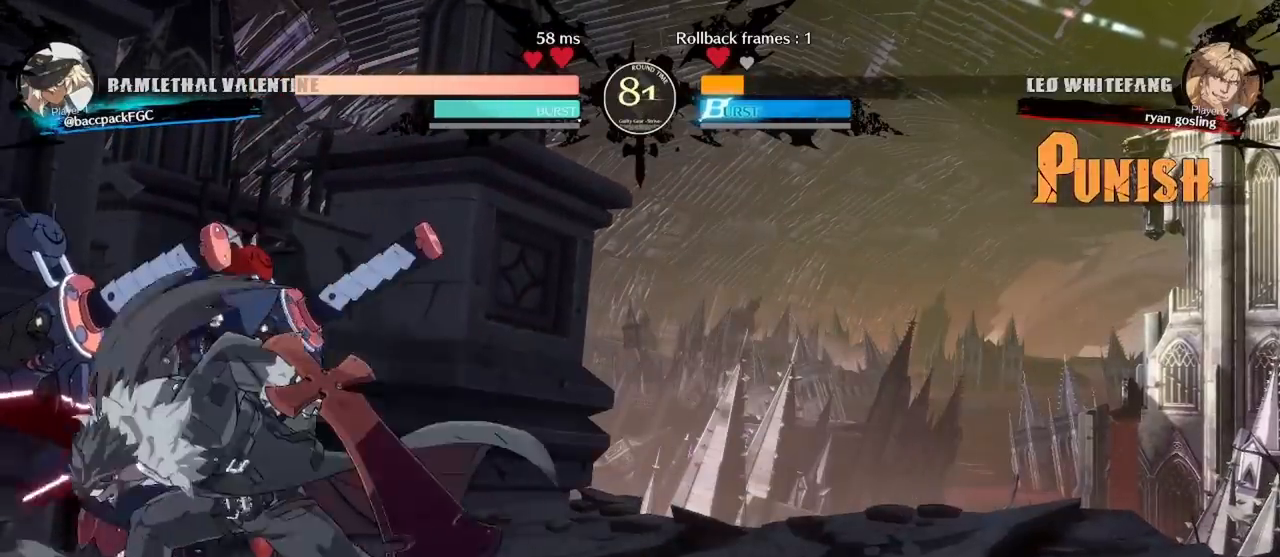
{"buttons": ["DPAD_DOWN", "DPAD_LEFT"], "events": [[350, "TRIANGLE", "up"], [367, "CIRCLE", "up"]]}
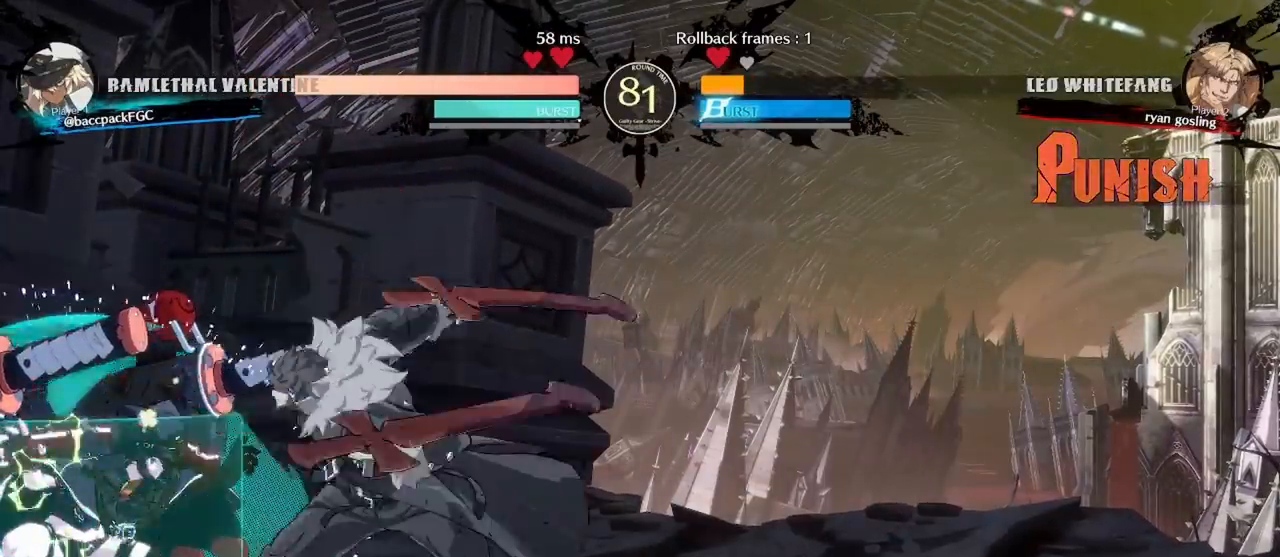
{"buttons": ["CIRCLE", "TRIANGLE", "DPAD_DOWN", "DPAD_LEFT"], "events": [[67, "CIRCLE", "down"], [67, "TRIANGLE", "down"]]}
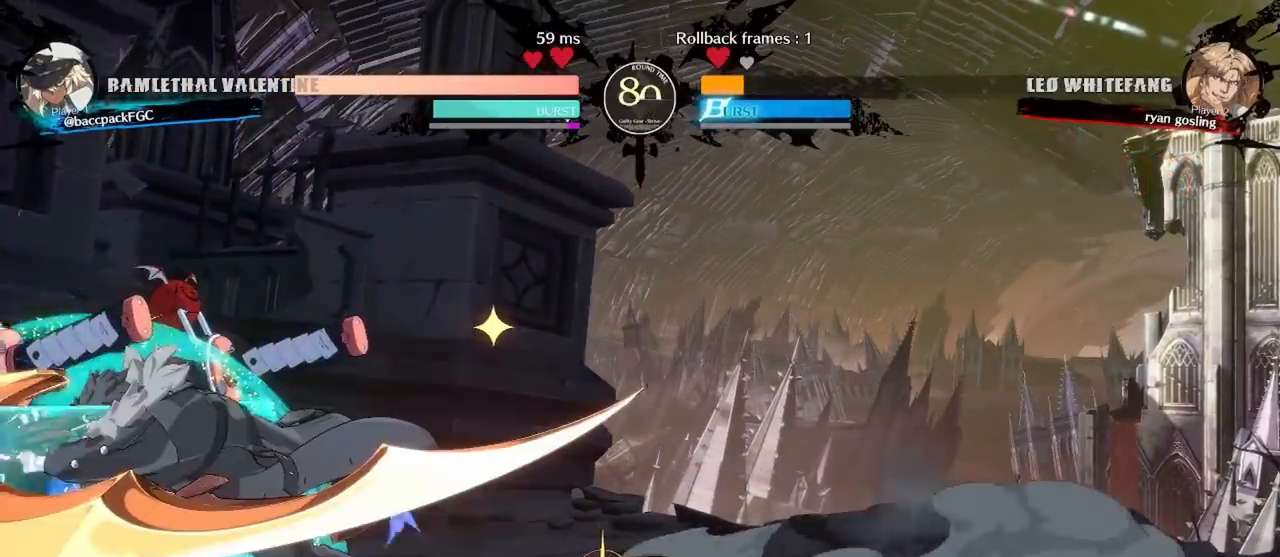
{"buttons": [], "events": [[283, "CIRCLE", "up"], [283, "DPAD_DOWN", "up"], [283, "TRIANGLE", "up"], [383, "DPAD_LEFT", "up"], [400, "TRIANGLE", "down"], [450, "TRIANGLE", "up"]]}
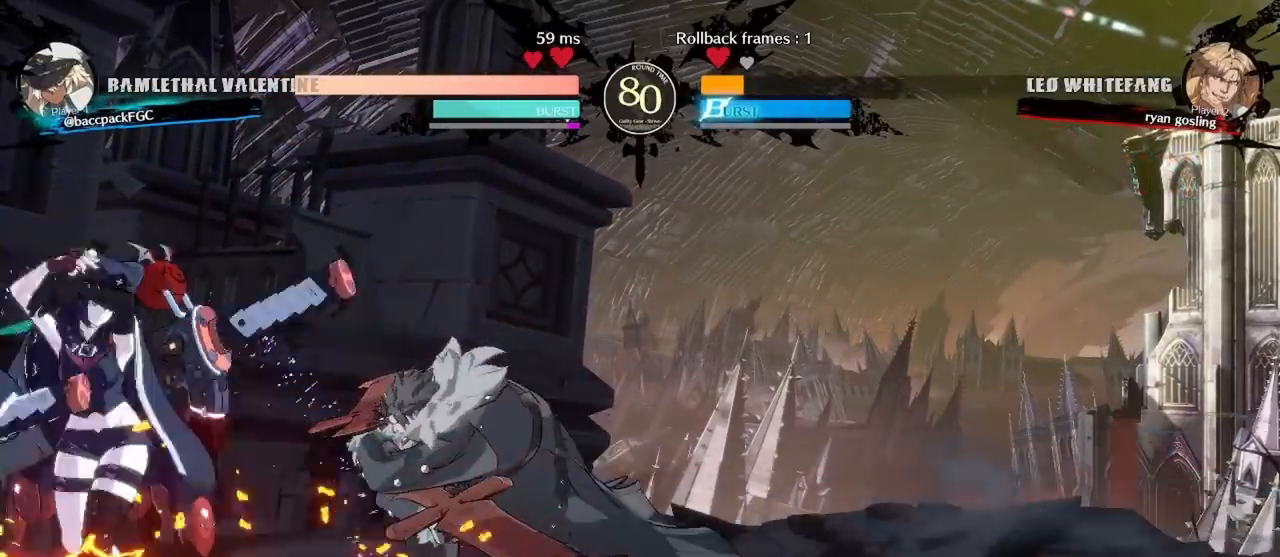
{"buttons": ["DPAD_LEFT"], "events": [[17, "TRIANGLE", "down"], [83, "DPAD_LEFT", "down"], [167, "TRIANGLE", "up"]]}
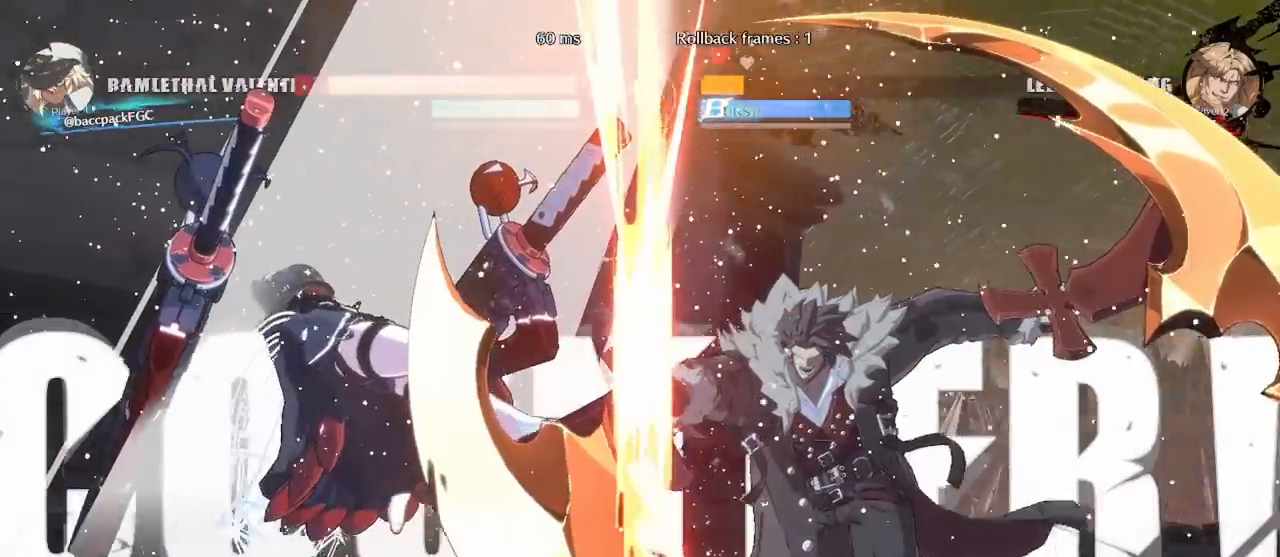
{"buttons": ["DPAD_LEFT"], "events": [[17, "CIRCLE", "down"], [17, "TRIANGLE", "down"], [117, "TRIANGLE", "up"], [133, "CIRCLE", "up"]]}
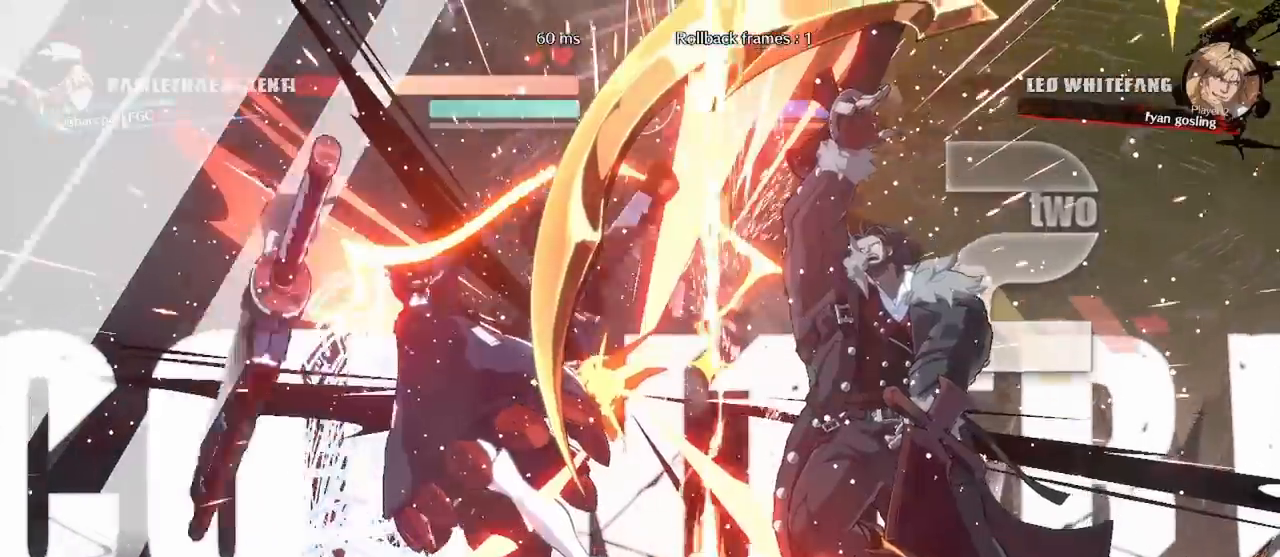
{"buttons": ["DPAD_LEFT"], "events": []}
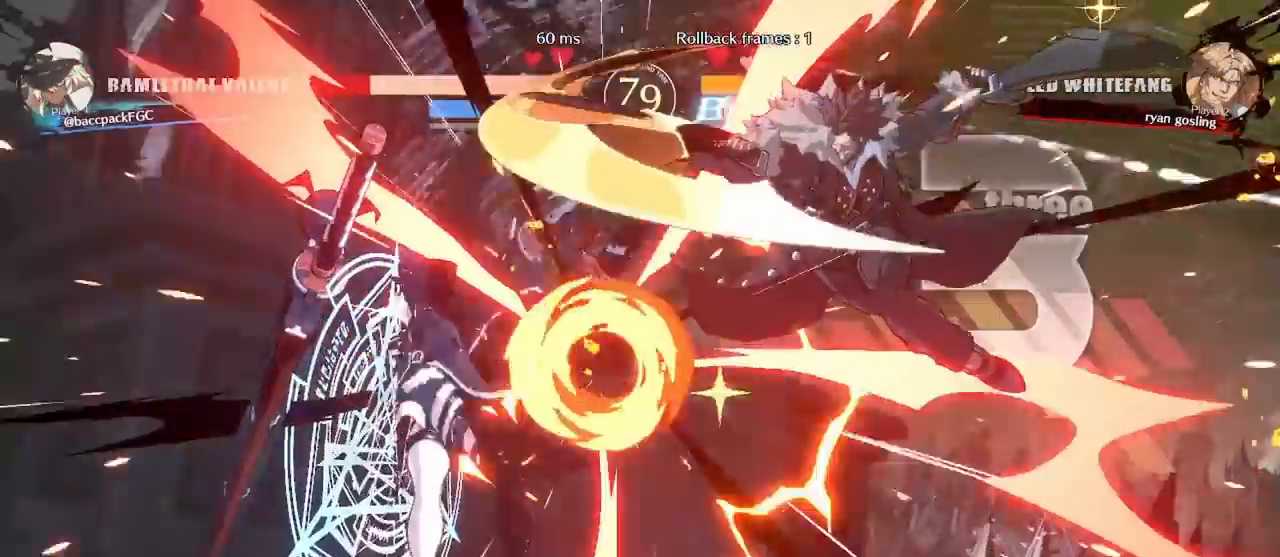
{"buttons": ["CIRCLE", "TRIANGLE", "DPAD_LEFT"], "events": [[400, "CIRCLE", "down"], [400, "TRIANGLE", "down"]]}
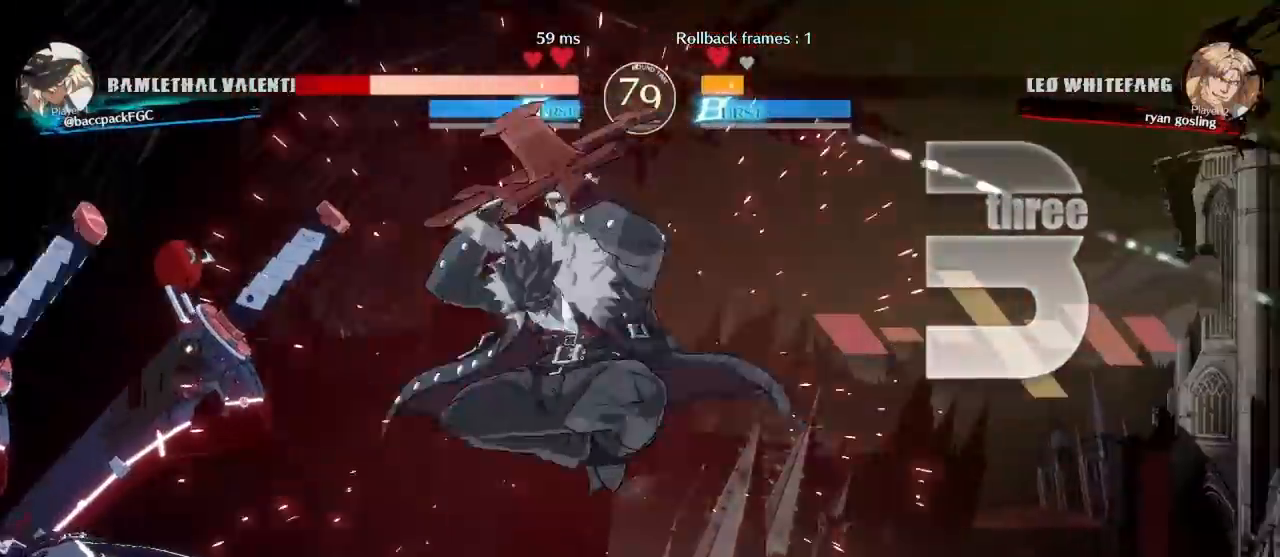
{"buttons": ["CIRCLE", "TRIANGLE", "DPAD_LEFT"], "events": []}
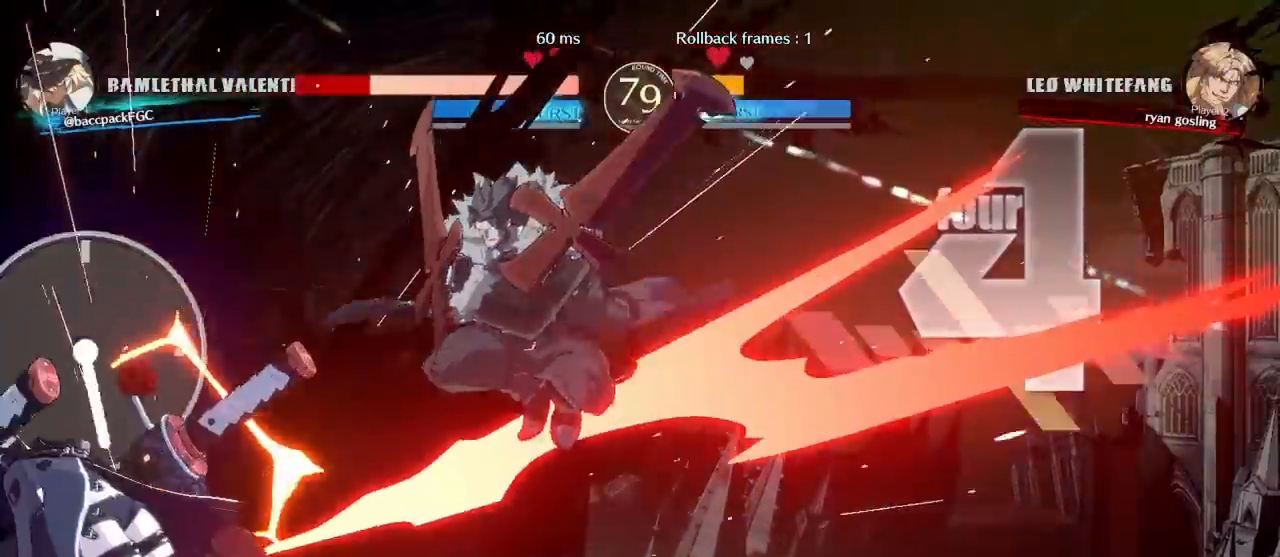
{"buttons": ["CIRCLE", "TRIANGLE", "DPAD_DOWN", "DPAD_LEFT"], "events": [[433, "DPAD_DOWN", "down"]]}
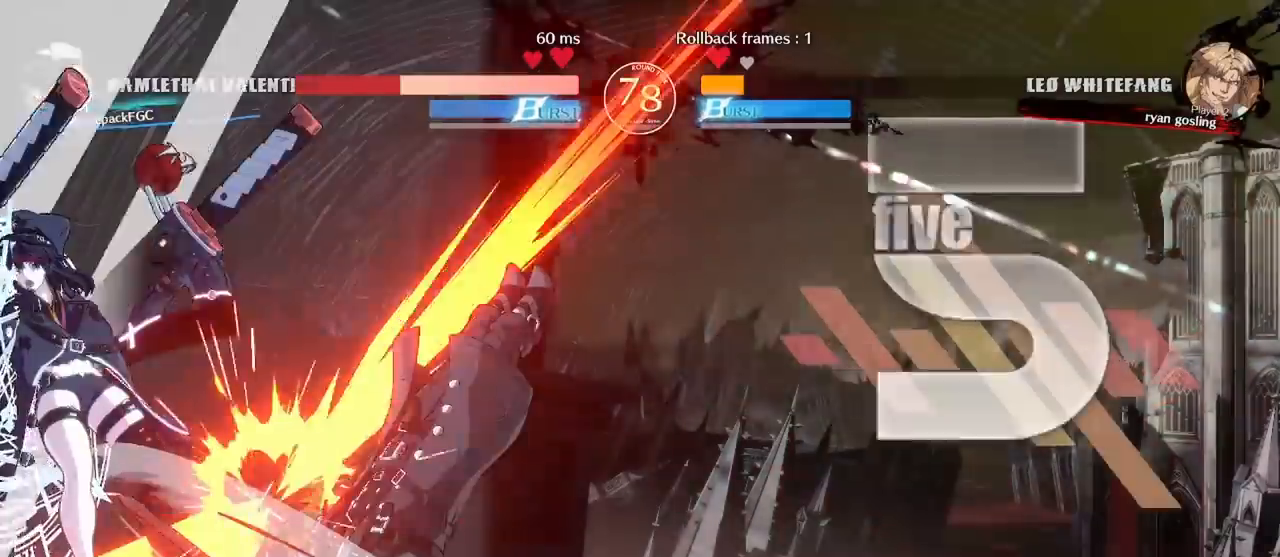
{"buttons": ["CIRCLE", "TRIANGLE", "DPAD_DOWN", "DPAD_LEFT"]}
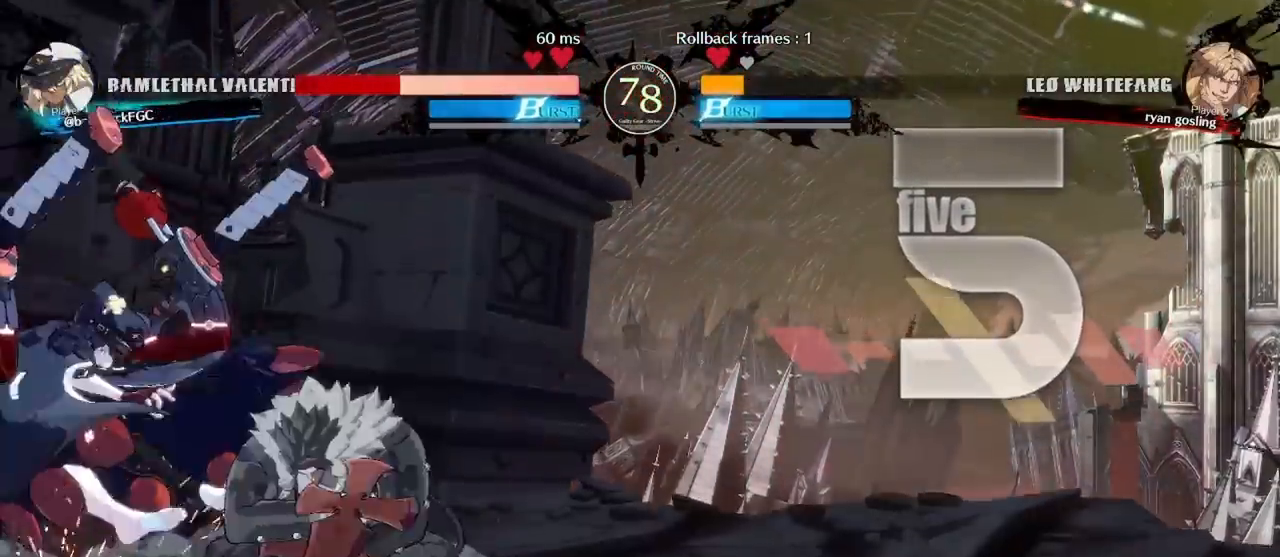
{"buttons": ["DPAD_LEFT"], "events": [[100, "TRIANGLE", "up"], [117, "CIRCLE", "up"], [217, "R1", "down"], [233, "TRIANGLE", "down"], [267, "R1", "up"], [267, "TRIANGLE", "up"], [317, "DPAD_DOWN", "up"], [367, "R1", "down"], [367, "TRIANGLE", "down"], [400, "R1", "up"], [417, "TRIANGLE", "up"]]}
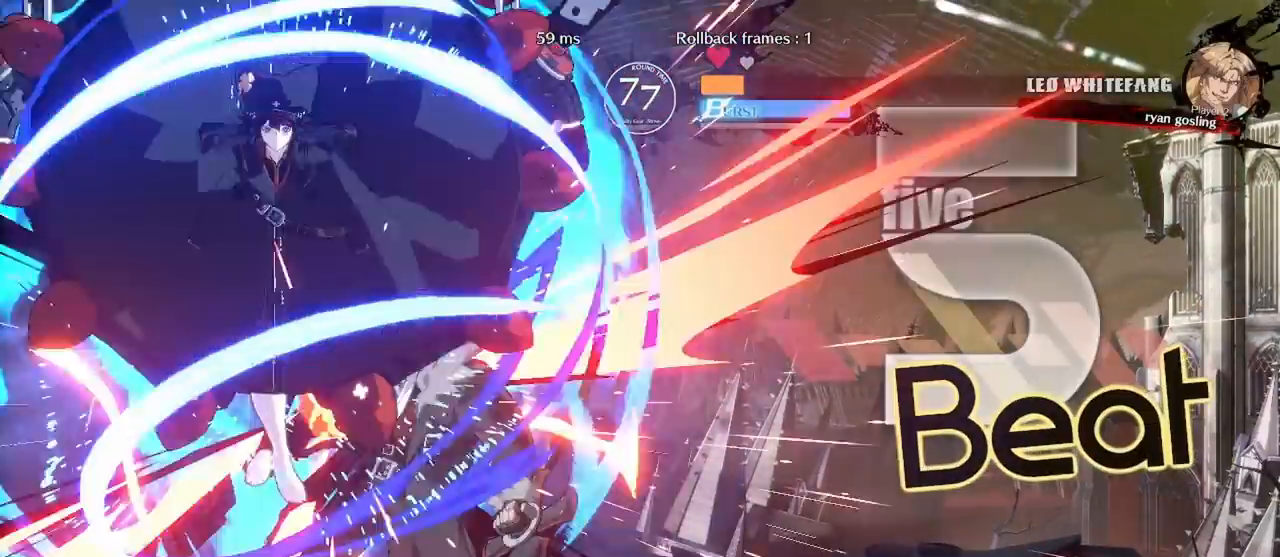
{"buttons": ["DPAD_LEFT"], "events": [[17, "R1", "down"], [17, "TRIANGLE", "down"], [50, "R1", "up"], [50, "TRIANGLE", "up"], [167, "R1", "down"], [167, "TRIANGLE", "down"], [200, "TRIANGLE", "up"], [217, "R1", "up"], [300, "R1", "down"], [300, "TRIANGLE", "down"], [367, "TRIANGLE", "up"], [383, "R1", "up"]]}
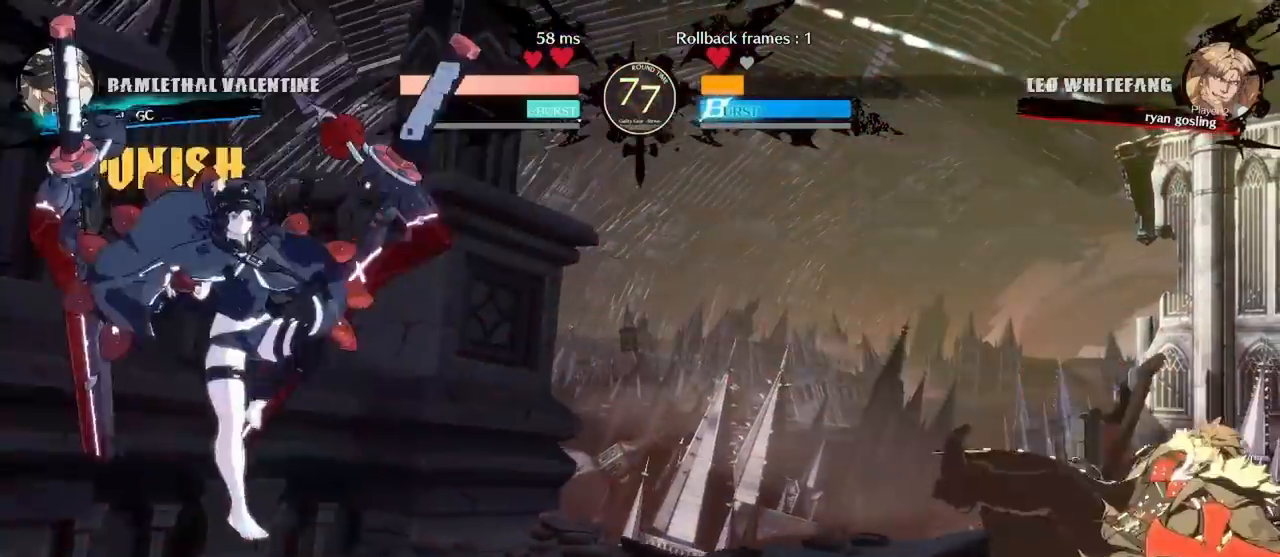
{"buttons": ["DPAD_LEFT"], "events": [[67, "DPAD_LEFT", "up"], [133, "DPAD_RIGHT", "down"], [183, "DPAD_RIGHT", "up"], [283, "DPAD_RIGHT", "down"], [483, "DPAD_RIGHT", "up"], [500, "DPAD_LEFT", "down"]]}
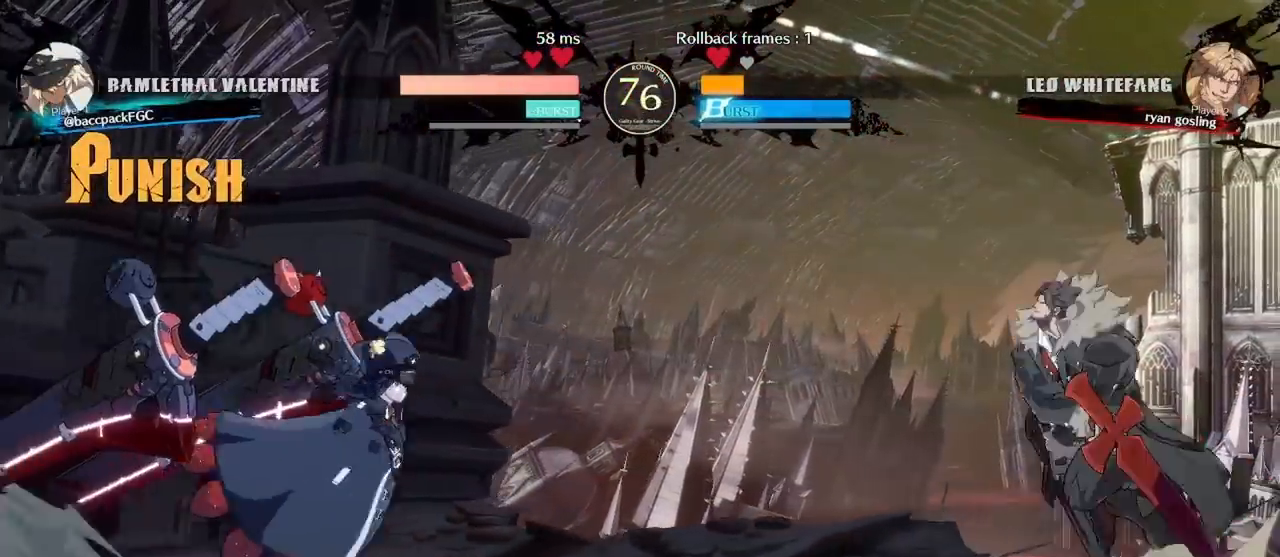
{"buttons": ["DPAD_LEFT"], "events": []}
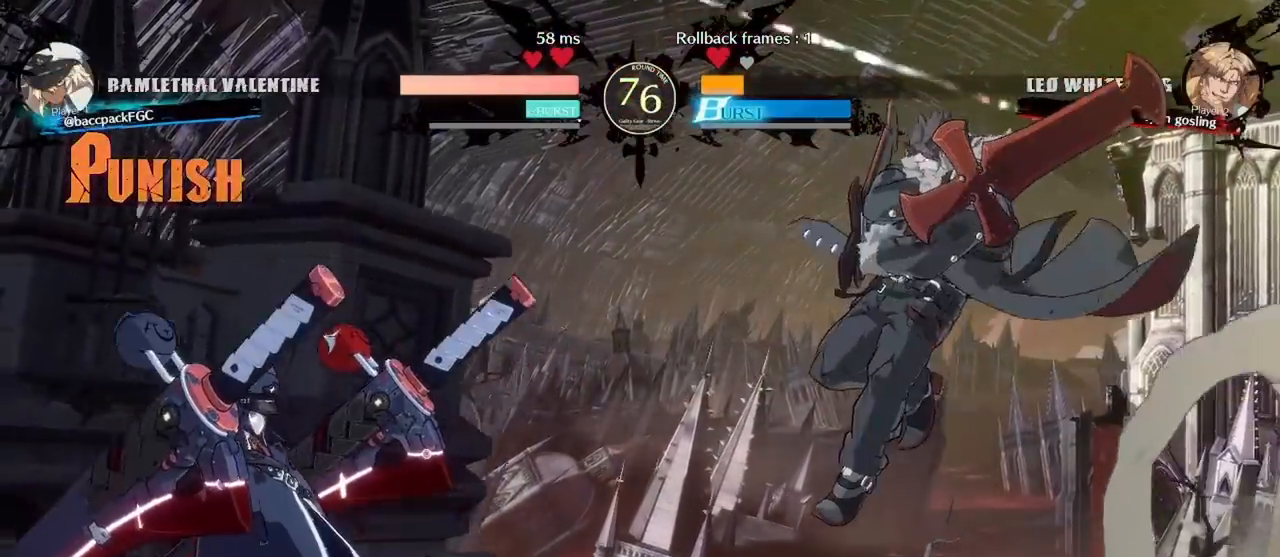
{"buttons": ["DPAD_LEFT"], "events": [[117, "DPAD_LEFT", "up"], [133, "TRIANGLE", "down"], [217, "TRIANGLE", "up"], [433, "DPAD_LEFT", "down"]]}
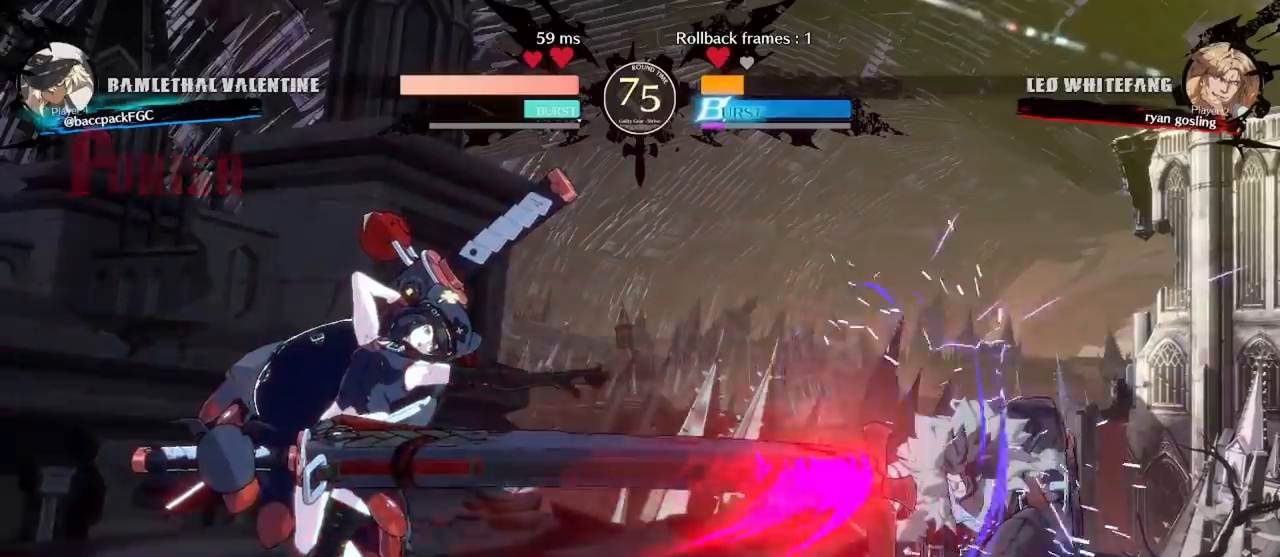
{"buttons": [], "events": [[317, "CIRCLE", "down"], [317, "DPAD_LEFT", "up"], [383, "CIRCLE", "up"]]}
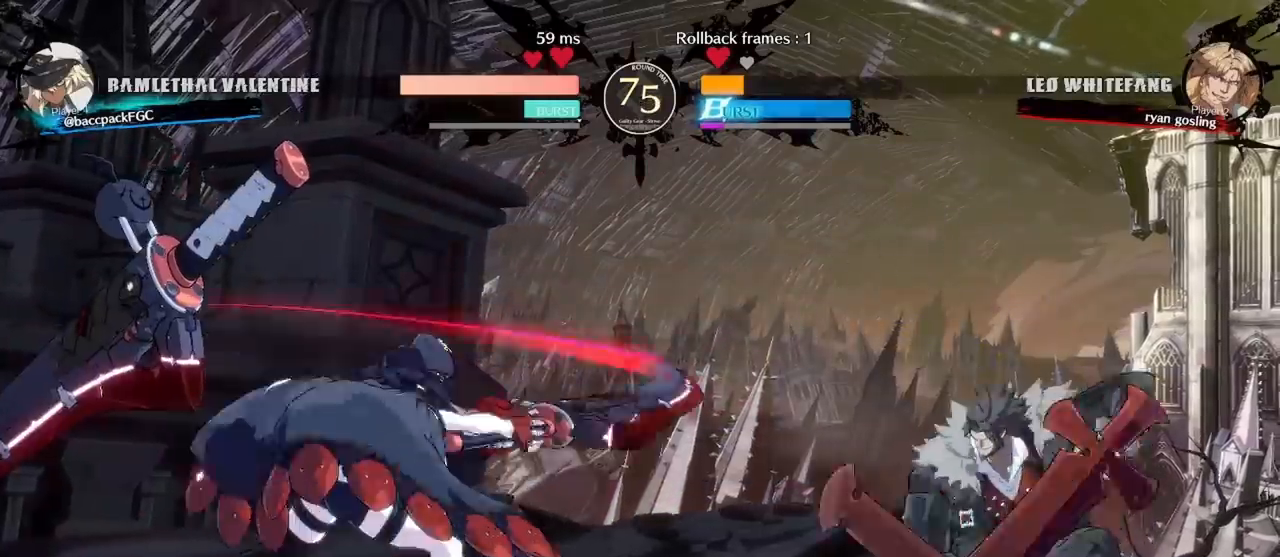
{"buttons": ["DPAD_LEFT"], "events": [[33, "DPAD_LEFT", "down"]]}
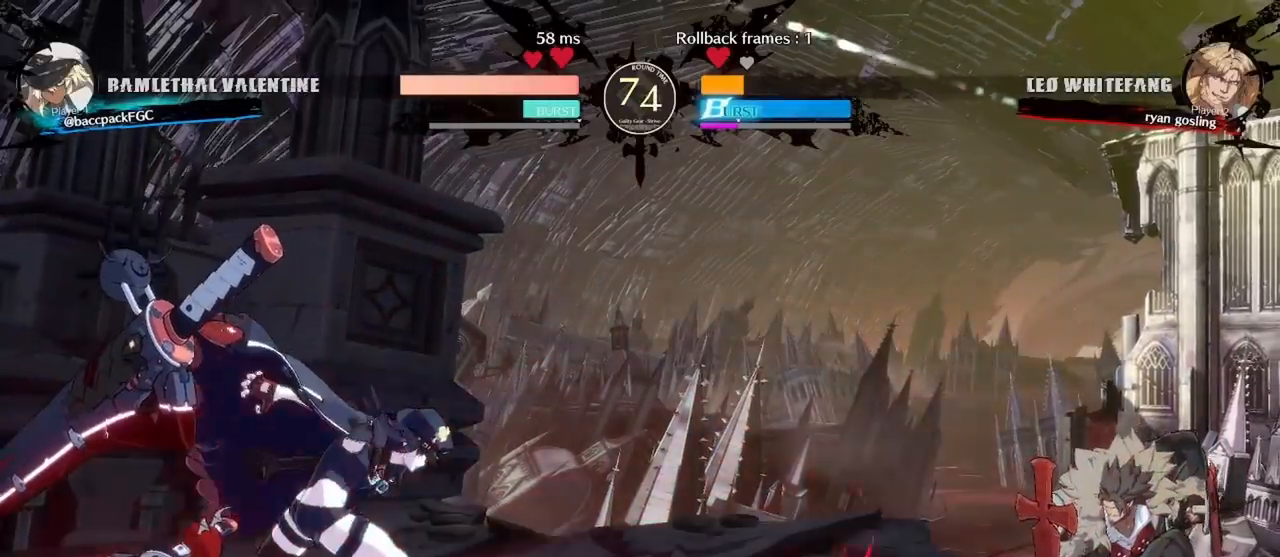
{"buttons": ["DPAD_LEFT"], "events": [[100, "DPAD_LEFT", "up"], [150, "DPAD_RIGHT", "down"], [217, "DPAD_RIGHT", "up"], [283, "DPAD_RIGHT", "down"], [333, "DPAD_RIGHT", "up"], [350, "DPAD_LEFT", "down"]]}
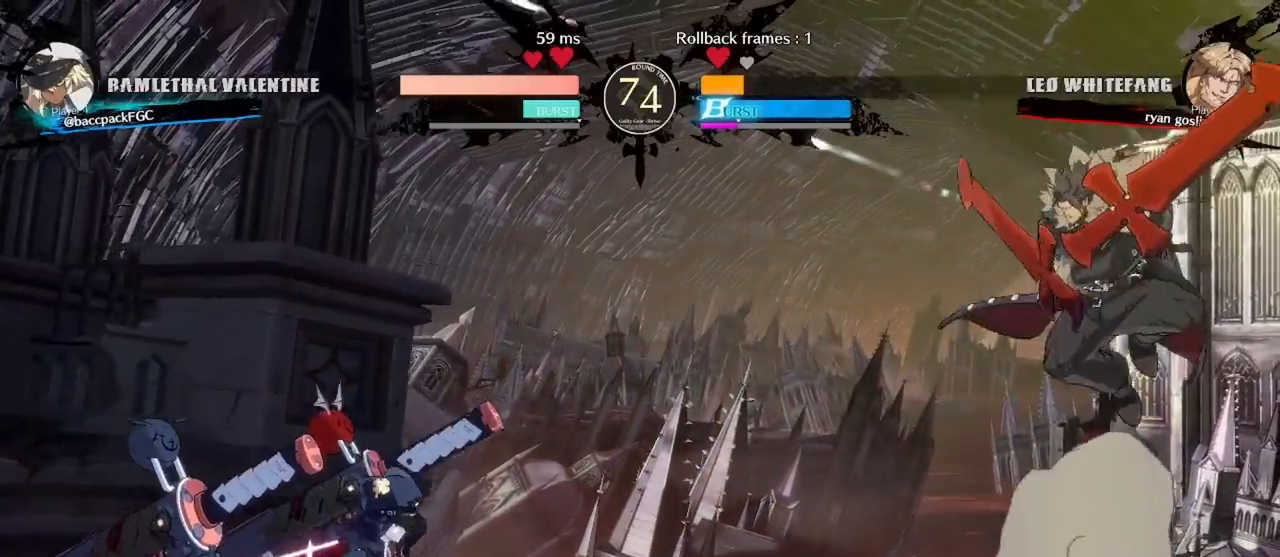
{"buttons": ["SQUARE", "DPAD_RIGHT"], "events": [[50, "DPAD_LEFT", "up"], [83, "DPAD_RIGHT", "down"], [150, "DPAD_RIGHT", "up"], [217, "DPAD_RIGHT", "down"], [500, "SQUARE", "down"]]}
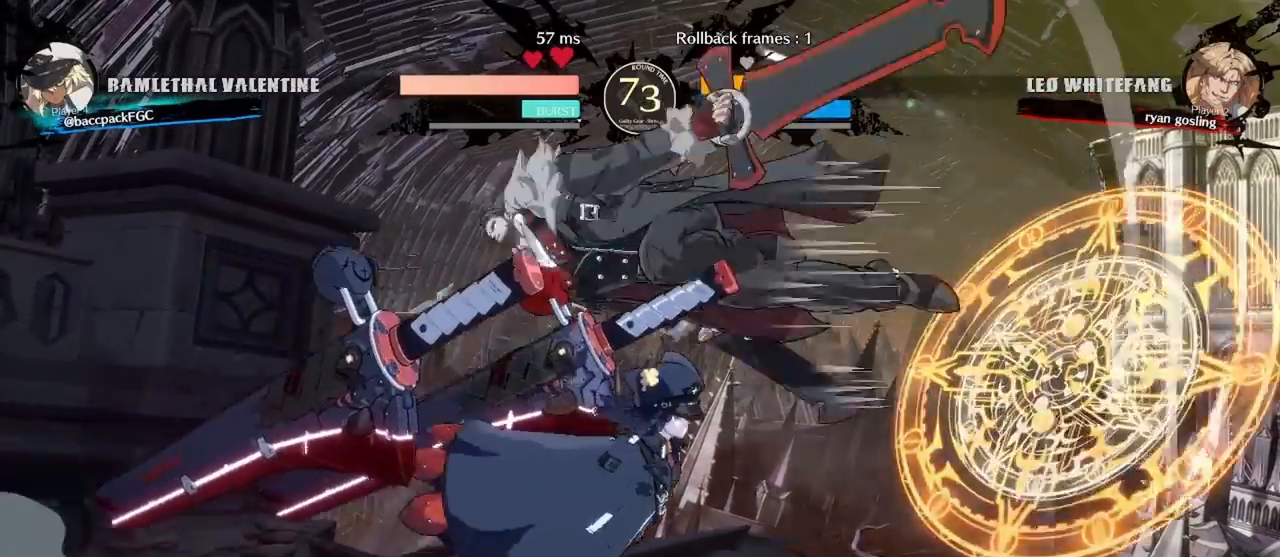
{"buttons": ["TRIANGLE"], "events": [[67, "SQUARE", "up"], [100, "DPAD_RIGHT", "up"], [283, "DPAD_LEFT", "down"], [400, "DPAD_LEFT", "up"], [450, "TRIANGLE", "down"]]}
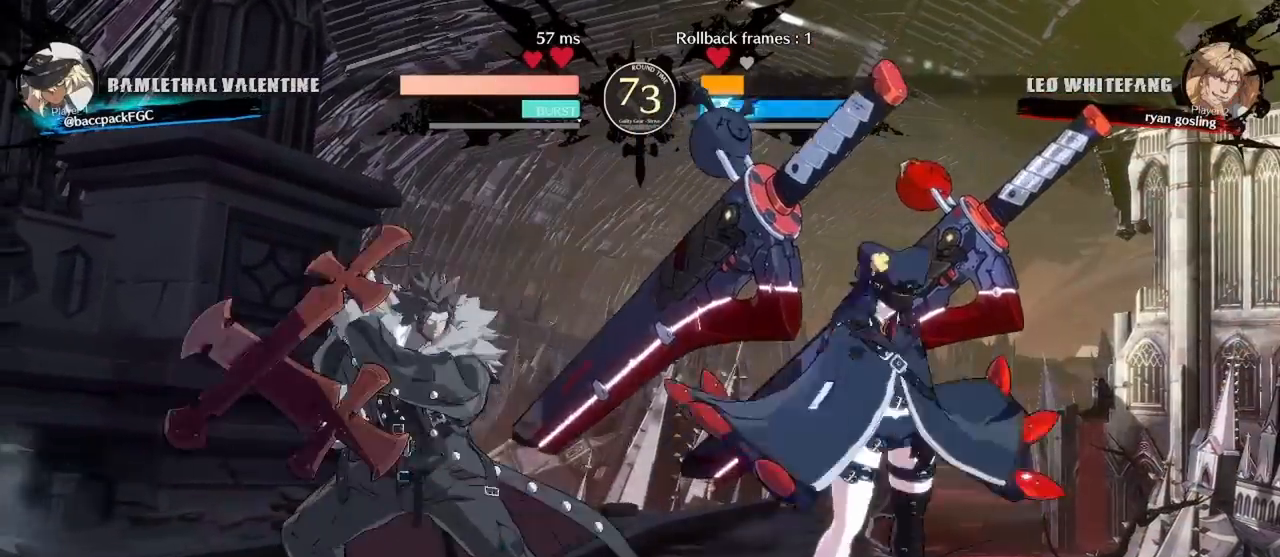
{"buttons": ["DPAD_RIGHT"], "events": [[50, "TRIANGLE", "up"], [100, "DPAD_RIGHT", "down"]]}
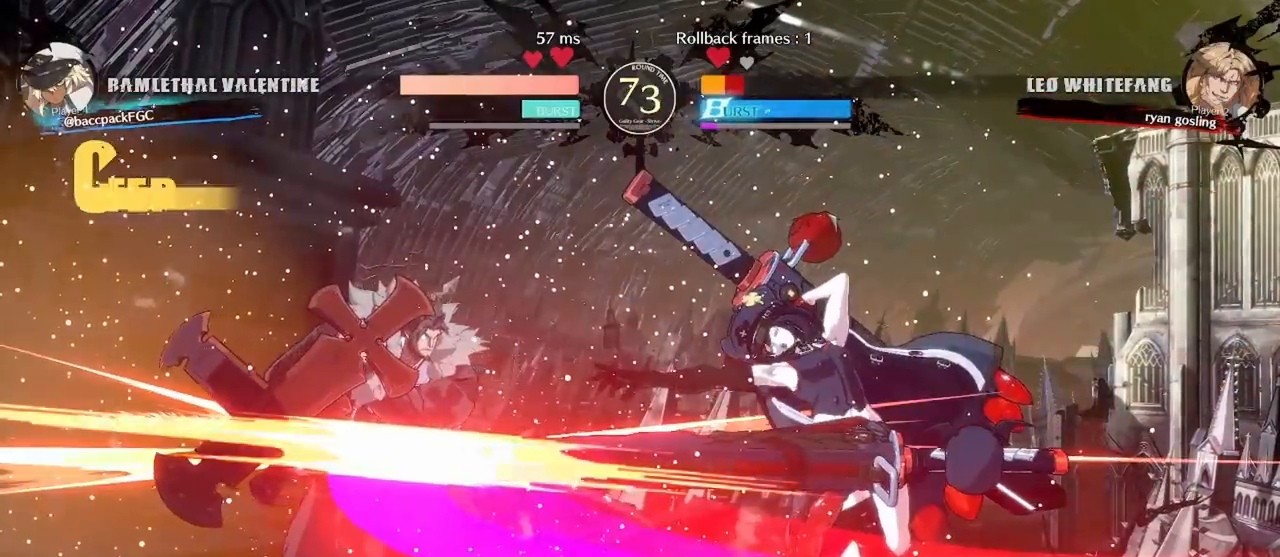
{"buttons": ["CIRCLE", "DPAD_LEFT"], "events": [[133, "CIRCLE", "down"], [167, "DPAD_RIGHT", "up"], [200, "CIRCLE", "up"], [350, "DPAD_DOWN", "down"], [400, "DPAD_LEFT", "down"], [467, "DPAD_DOWN", "up"], [500, "CIRCLE", "down"]]}
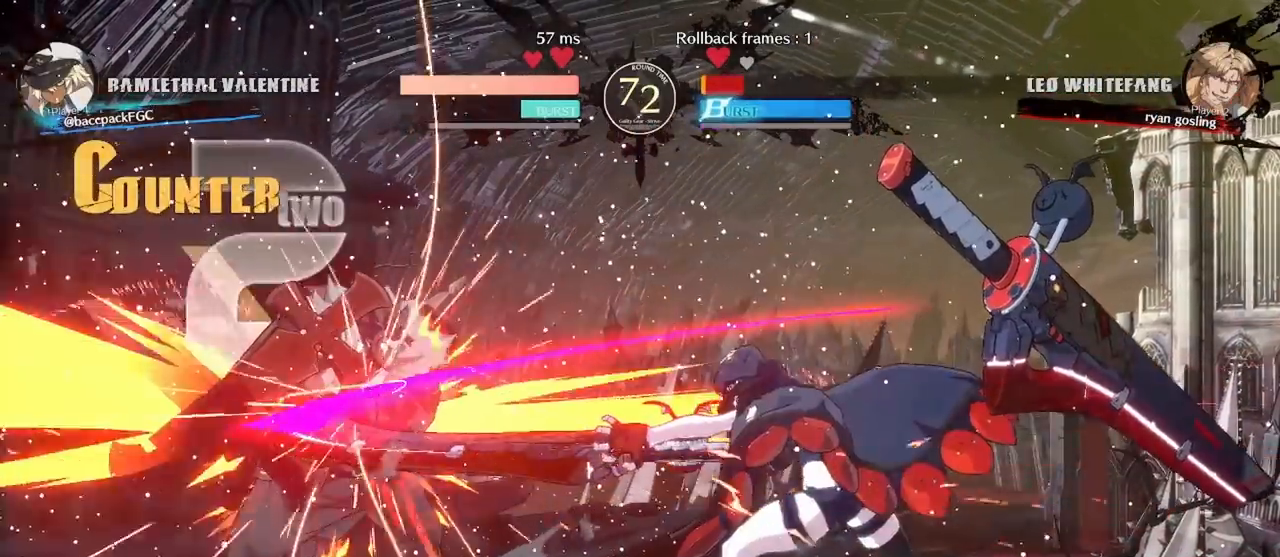
{"buttons": [], "events": [[33, "CIRCLE", "up"], [33, "DPAD_LEFT", "up"]]}
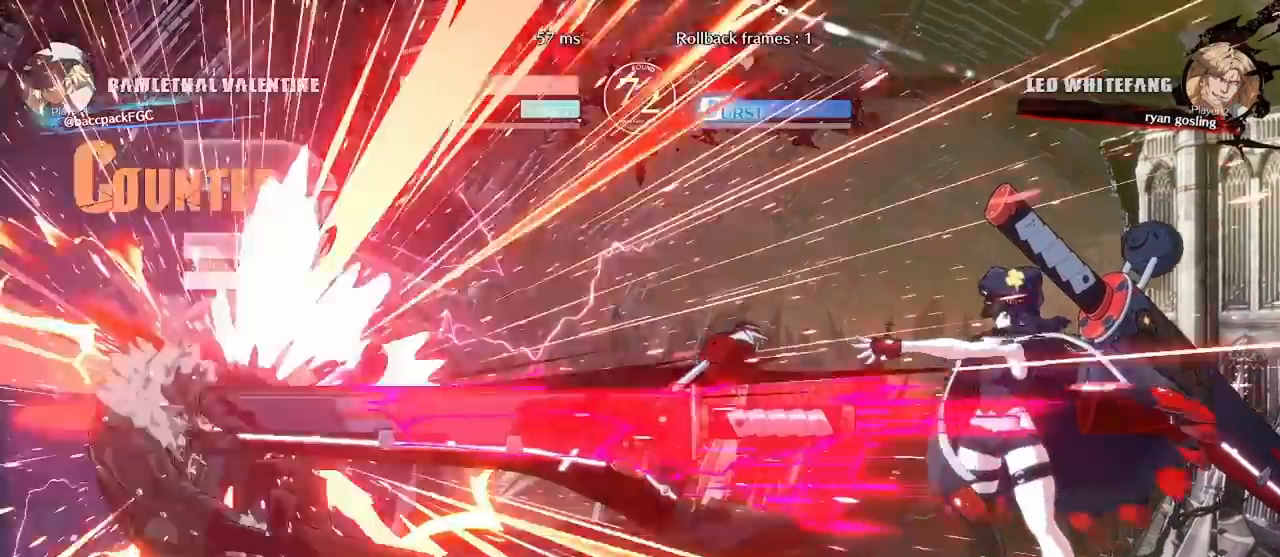
{"buttons": [], "events": [[183, "DPAD_DOWN", "down"], [233, "DPAD_LEFT", "down"], [283, "DPAD_DOWN", "up"], [333, "TRIANGLE", "down"], [350, "DPAD_LEFT", "up"], [400, "TRIANGLE", "up"]]}
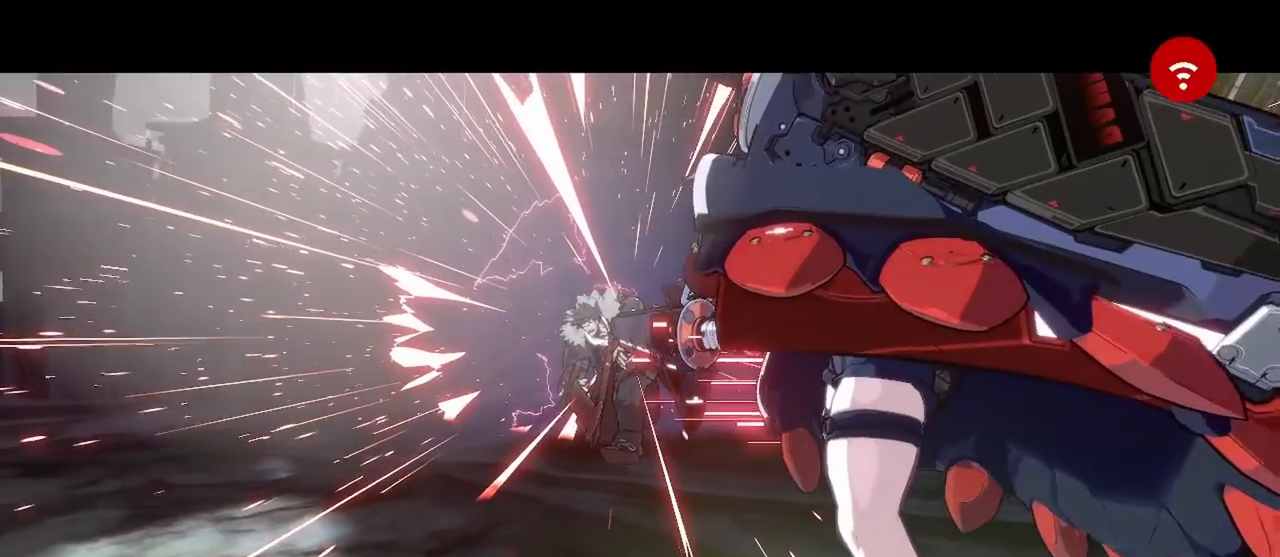
{"buttons": []}
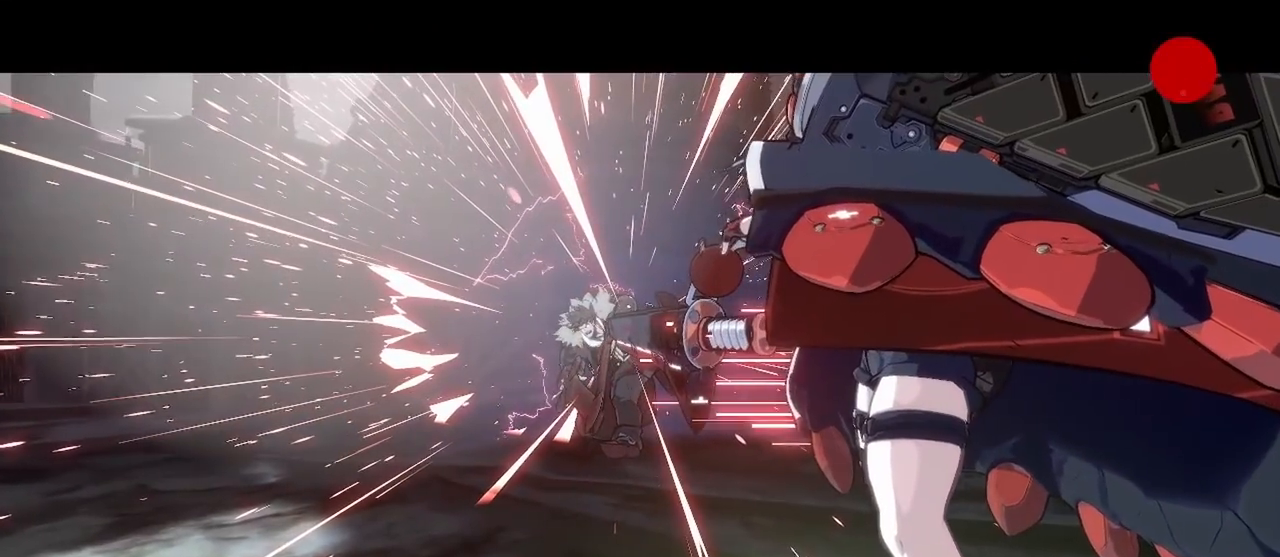
{"buttons": [], "events": []}